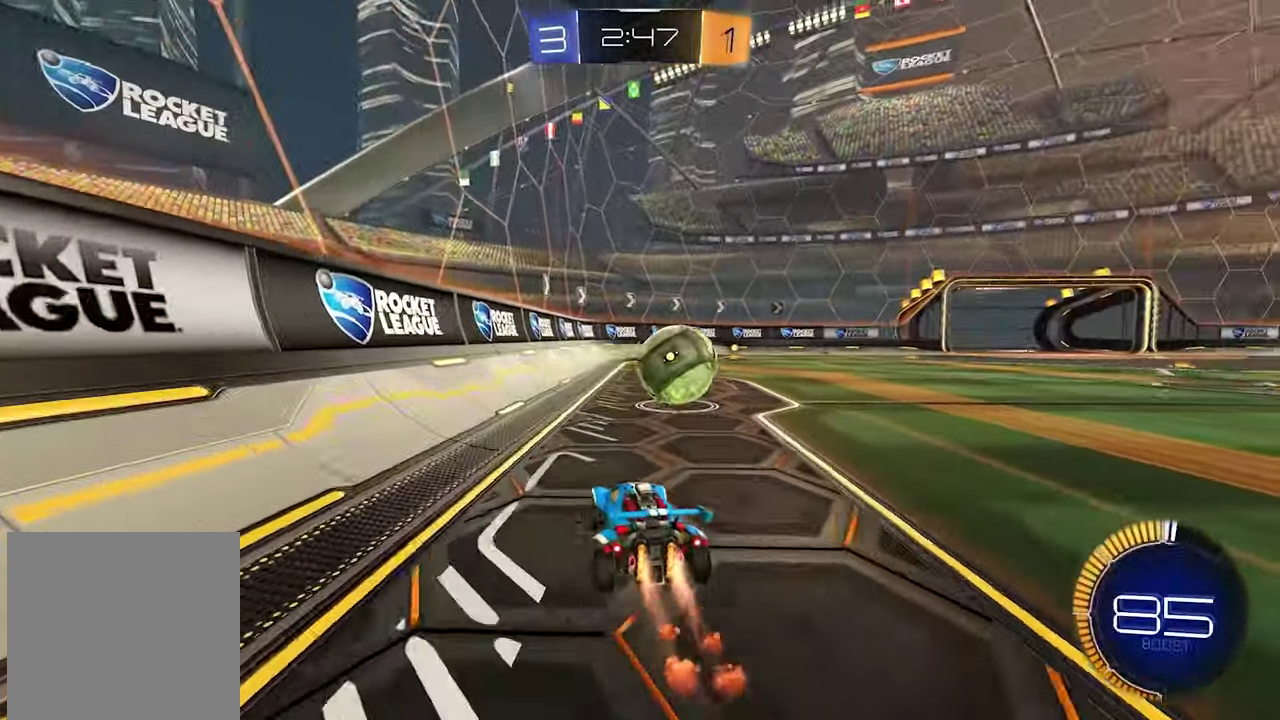
Gameplay with a controller (Xbox layout); each line is a JSON object with the inputs held at the frame after it. "events" lists button and stick changes between this image and that frame as [ms after this image, input, new state], when the widget could be followed in between. This document gives stick clicks only as held states, not as events.
{"buttons": ["L1", "R2"], "left_stick": "center", "right_stick": "center"}
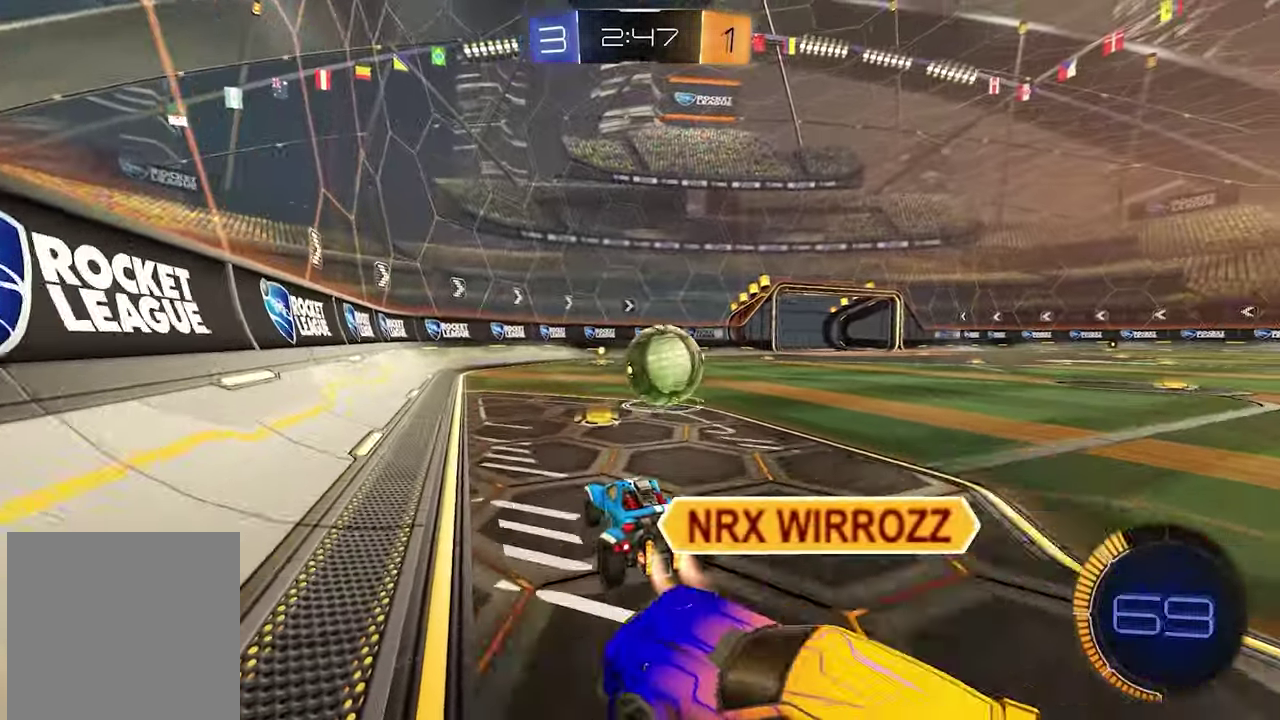
{"buttons": ["L1", "R2"], "left_stick": "down-right", "right_stick": "center", "events": [[450, "left_stick", "down-right"]]}
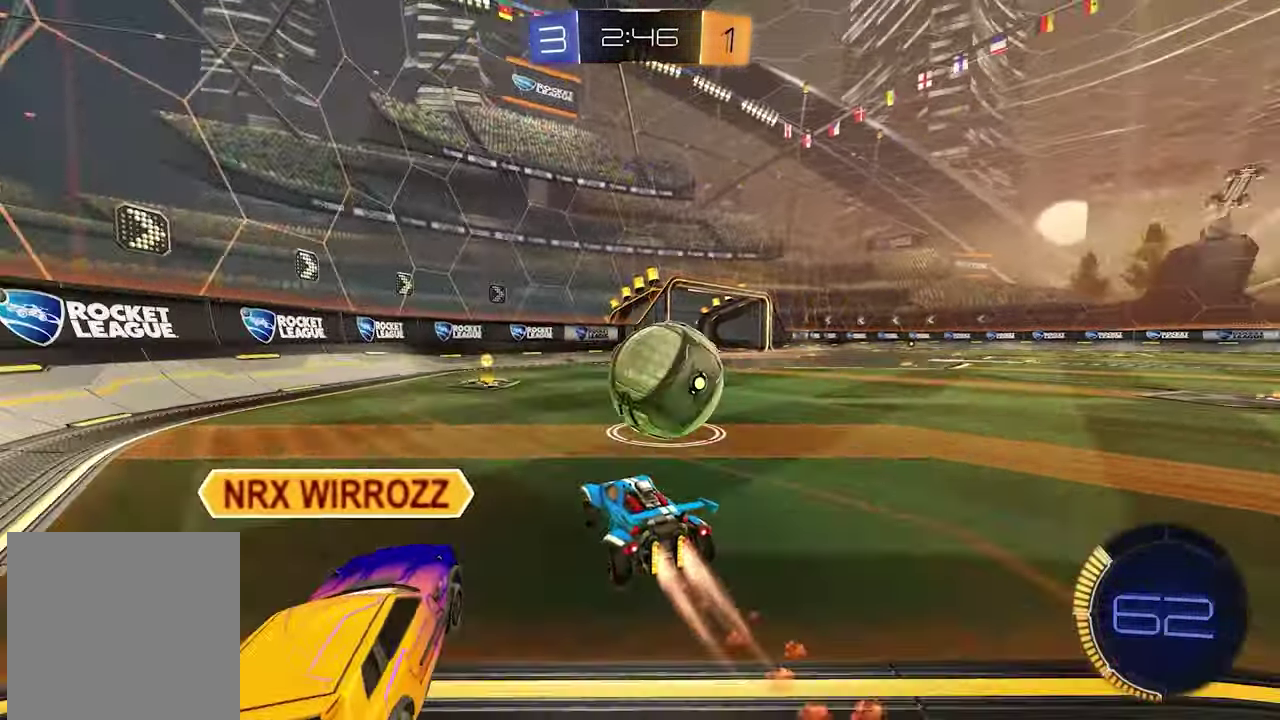
{"buttons": ["L1", "R2"], "left_stick": "center", "right_stick": "center"}
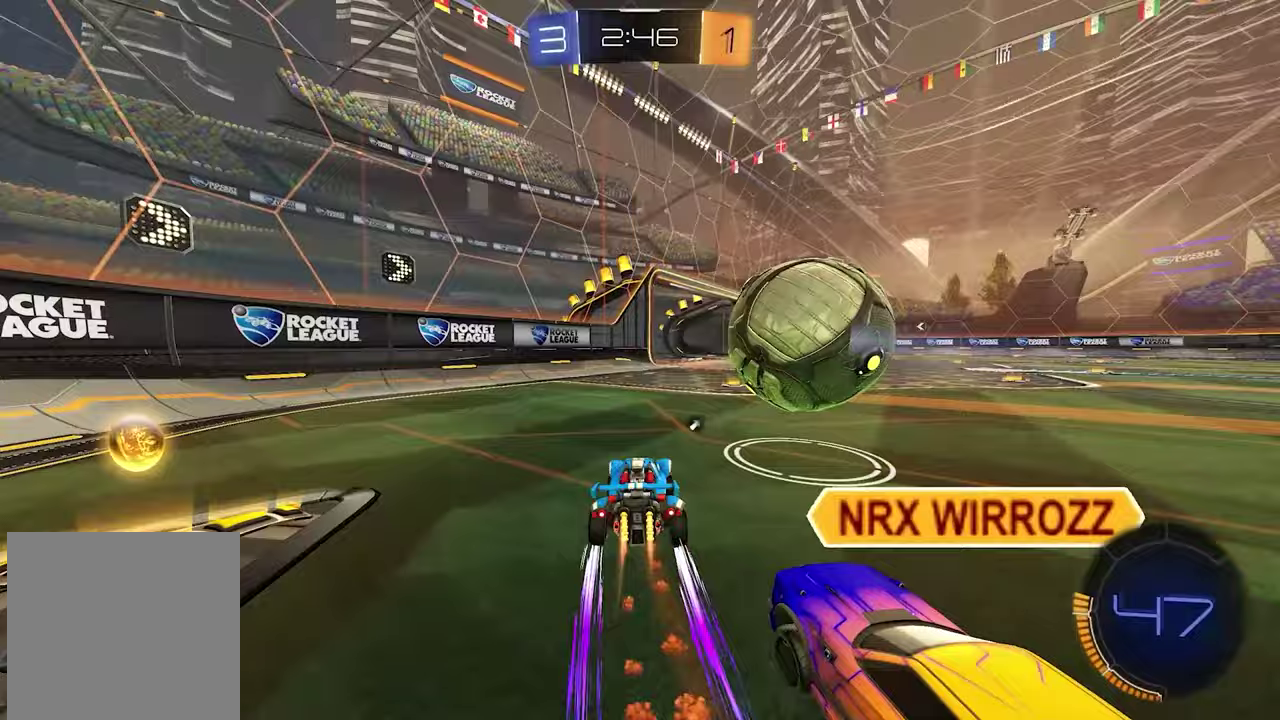
{"buttons": ["R2"], "left_stick": "right", "right_stick": "center", "events": [[200, "L1", "up"], [217, "left_stick", "down-right"], [267, "R2", "up"], [350, "R2", "down"], [483, "left_stick", "right"]]}
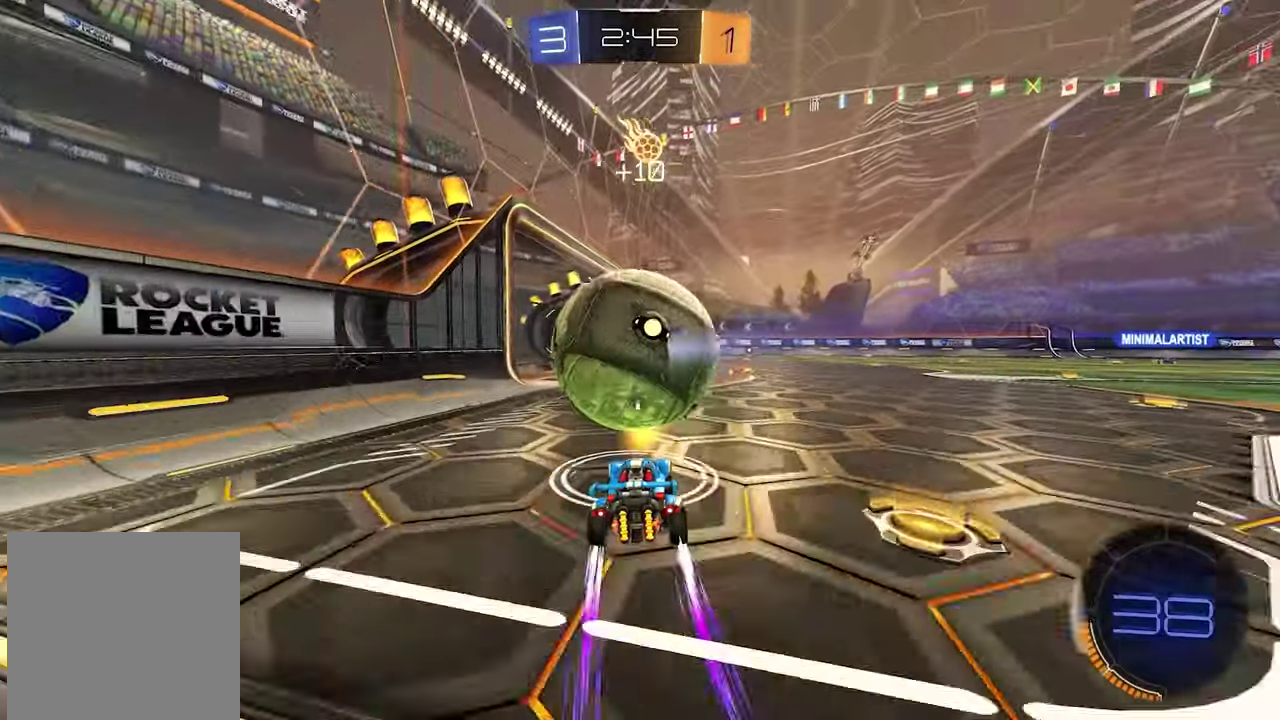
{"buttons": ["R2"], "left_stick": "right", "right_stick": "center", "events": []}
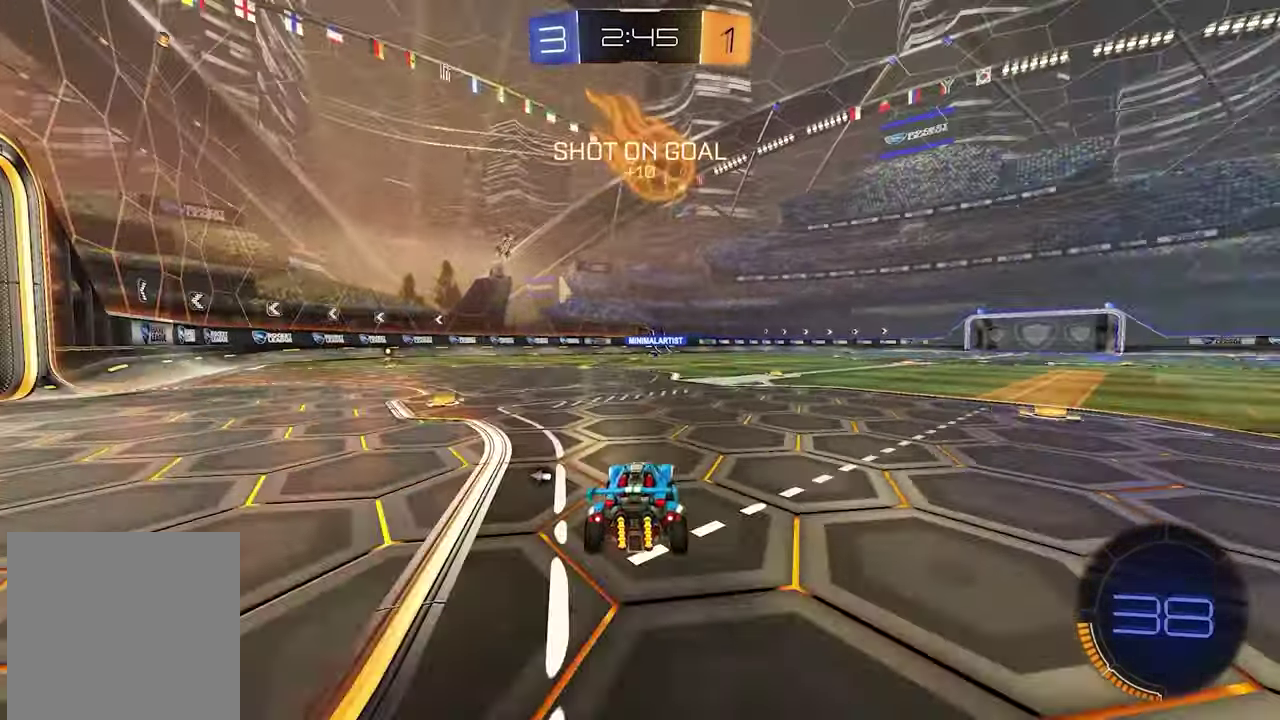
{"buttons": [], "left_stick": "center", "right_stick": "center", "events": [[33, "X", "down"], [100, "left_stick", "down-right"], [117, "X", "up"], [183, "left_stick", "center"], [233, "R2", "up"], [367, "SELECT", "down"], [433, "SELECT", "up"]]}
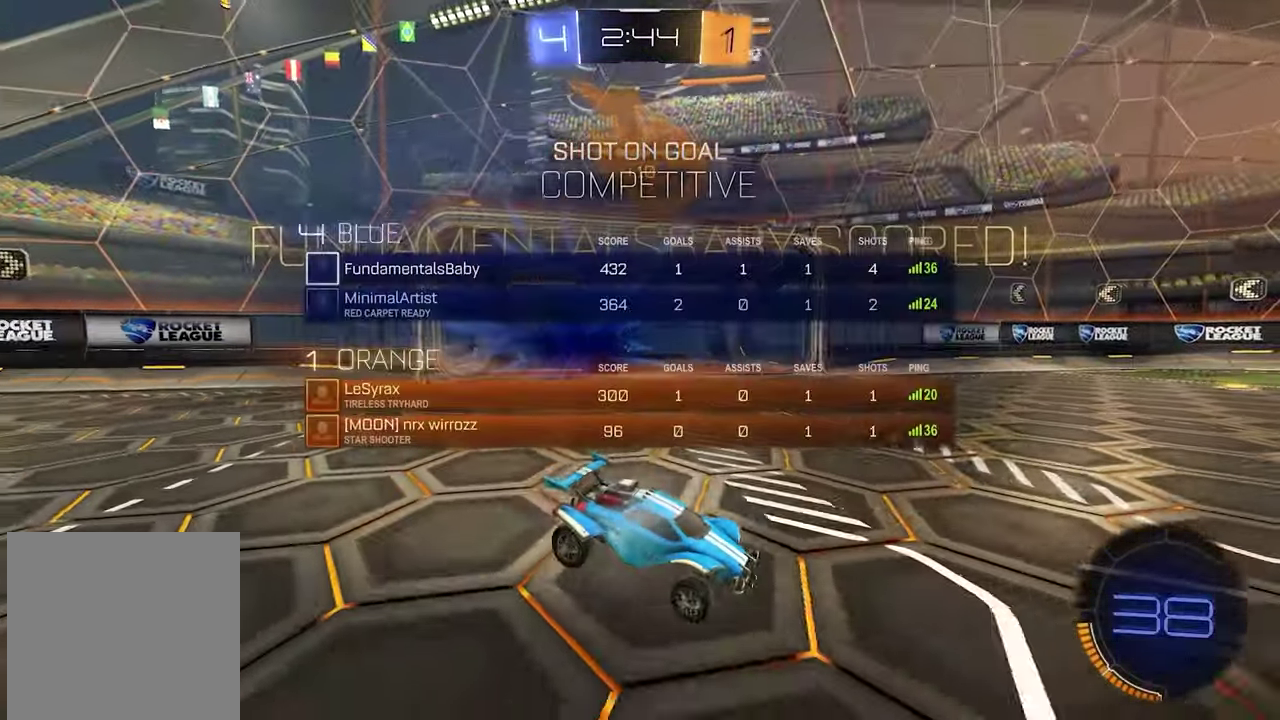
{"buttons": [], "left_stick": "left", "right_stick": "center", "events": [[267, "left_stick", "left"]]}
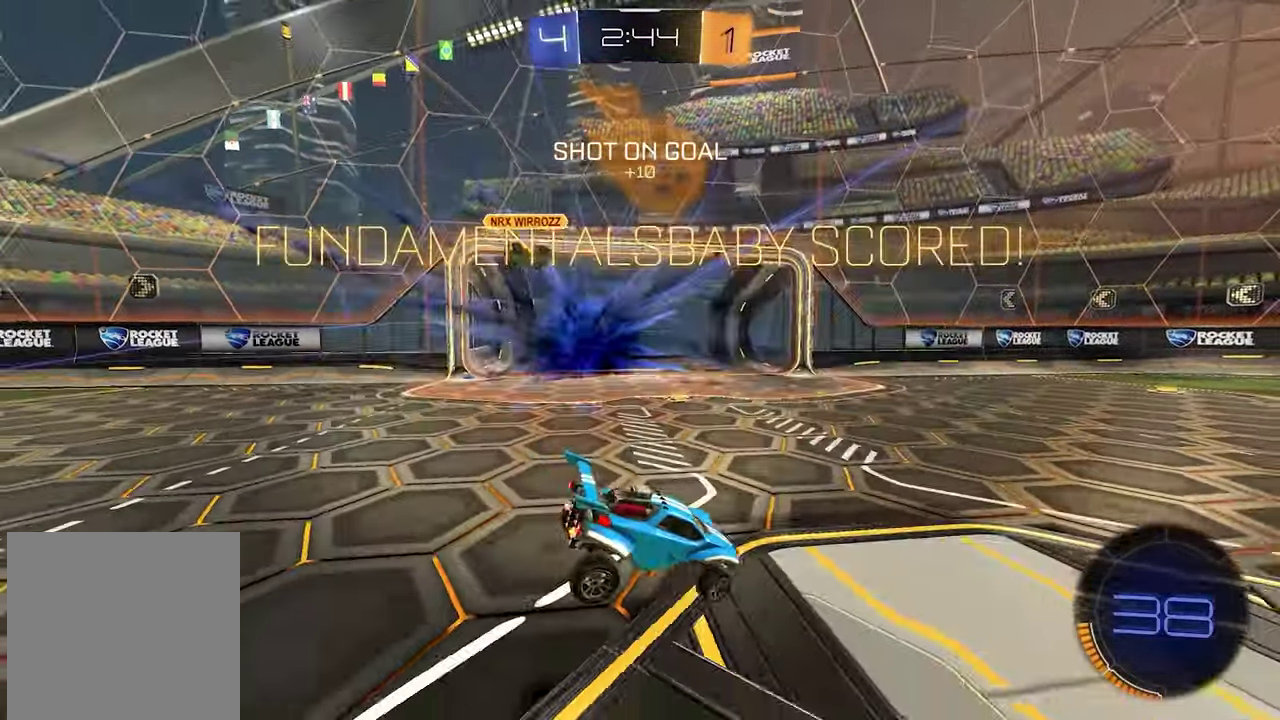
{"buttons": [], "left_stick": "center", "right_stick": "center"}
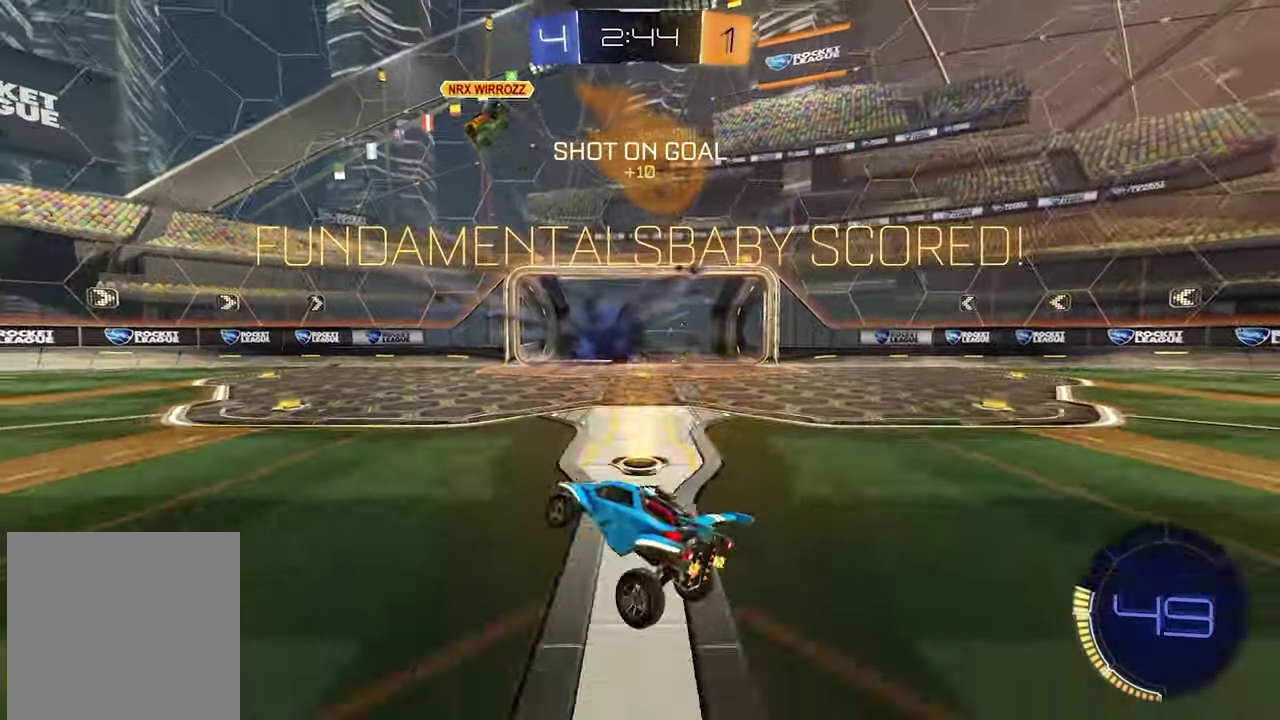
{"buttons": ["L1"], "left_stick": "center", "right_stick": "center", "events": [[350, "L1", "down"]]}
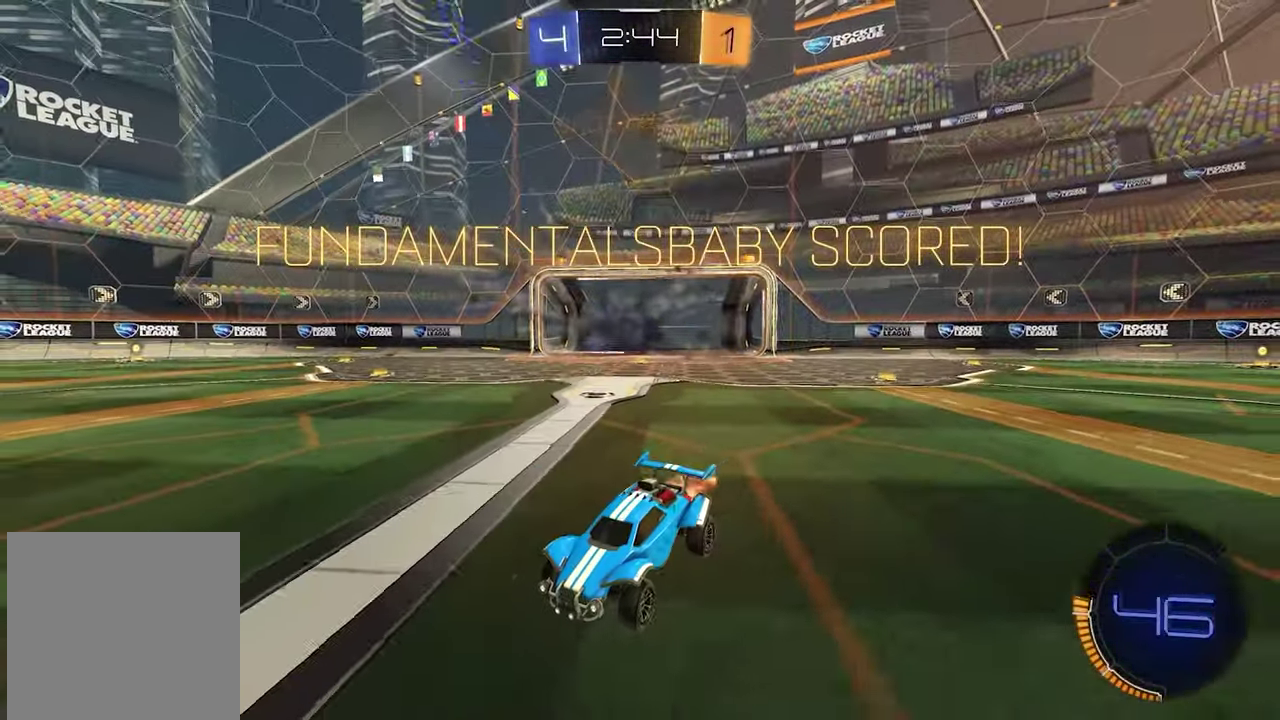
{"buttons": ["L1"], "left_stick": "up-left", "right_stick": "center", "events": [[500, "left_stick", "up-left"]]}
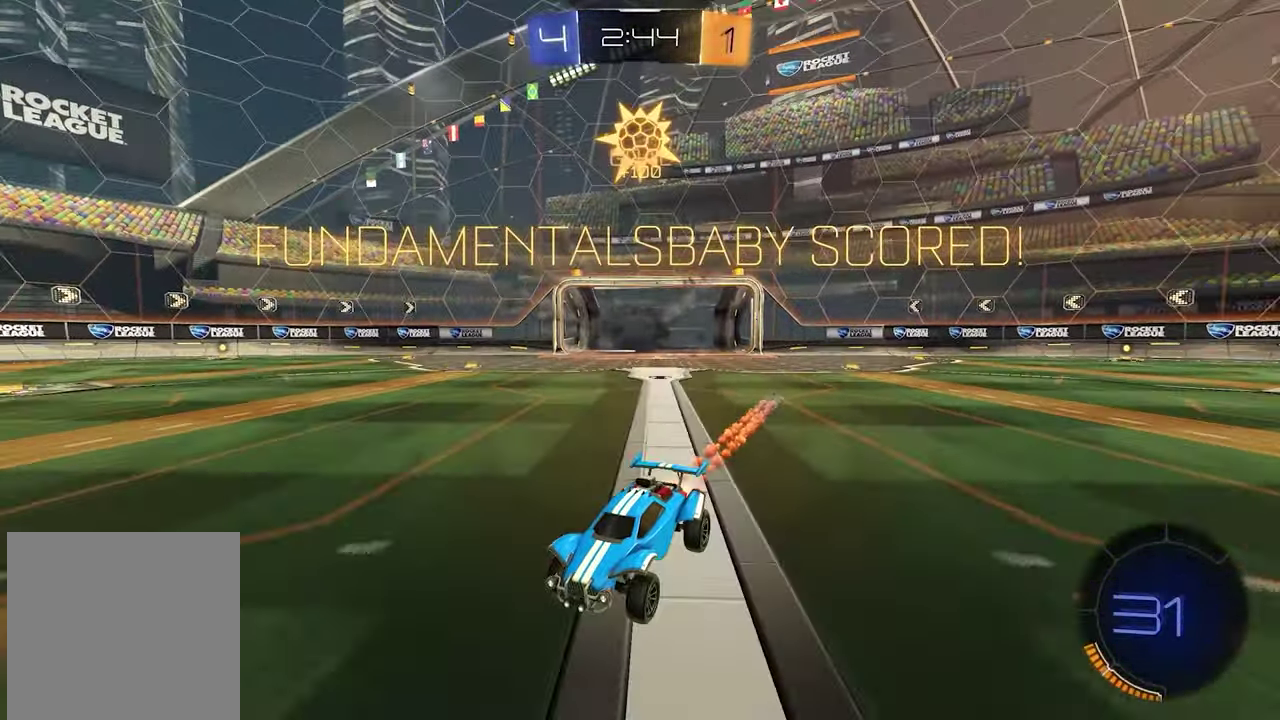
{"buttons": ["L1"], "left_stick": "center", "right_stick": "center", "events": [[150, "left_stick", "center"]]}
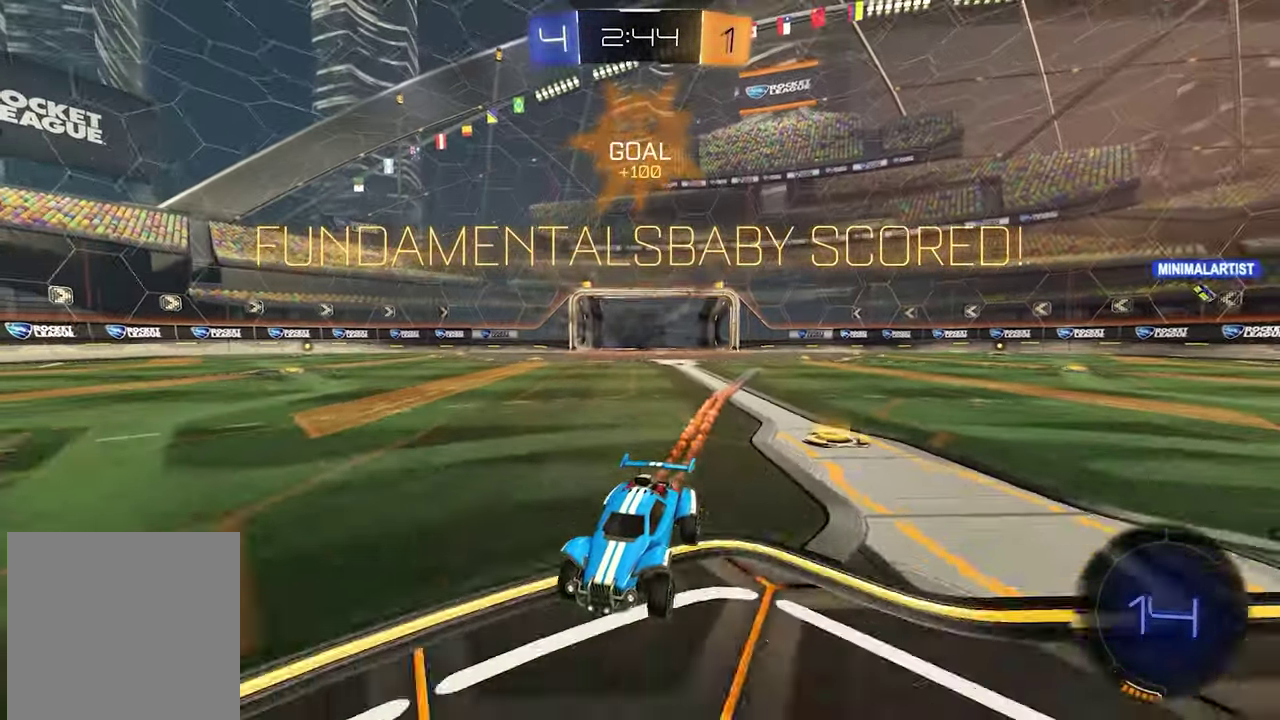
{"buttons": ["L1"], "left_stick": "center", "right_stick": "center", "events": [[33, "left_stick", "down-right"], [67, "L1", "up"], [450, "left_stick", "right"], [483, "L1", "down"], [500, "left_stick", "center"]]}
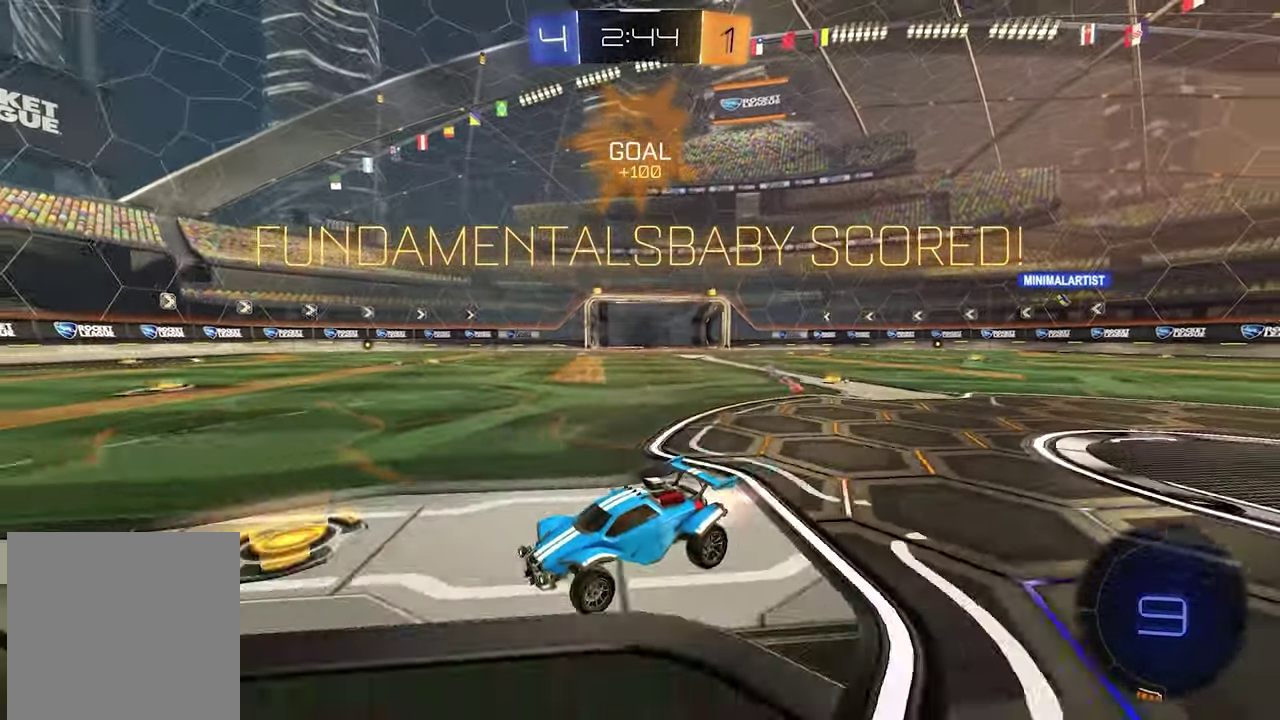
{"buttons": [], "left_stick": "center", "right_stick": "center", "events": [[133, "L1", "up"]]}
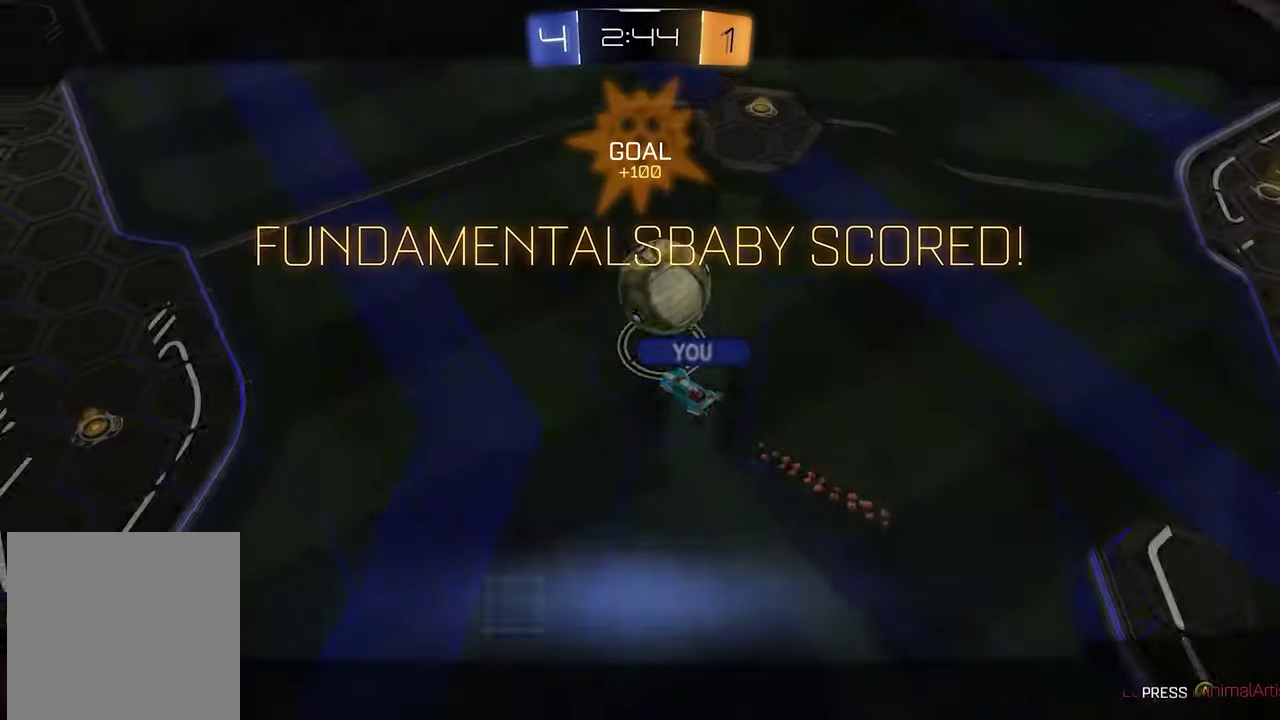
{"buttons": [], "left_stick": "center", "right_stick": "center", "events": []}
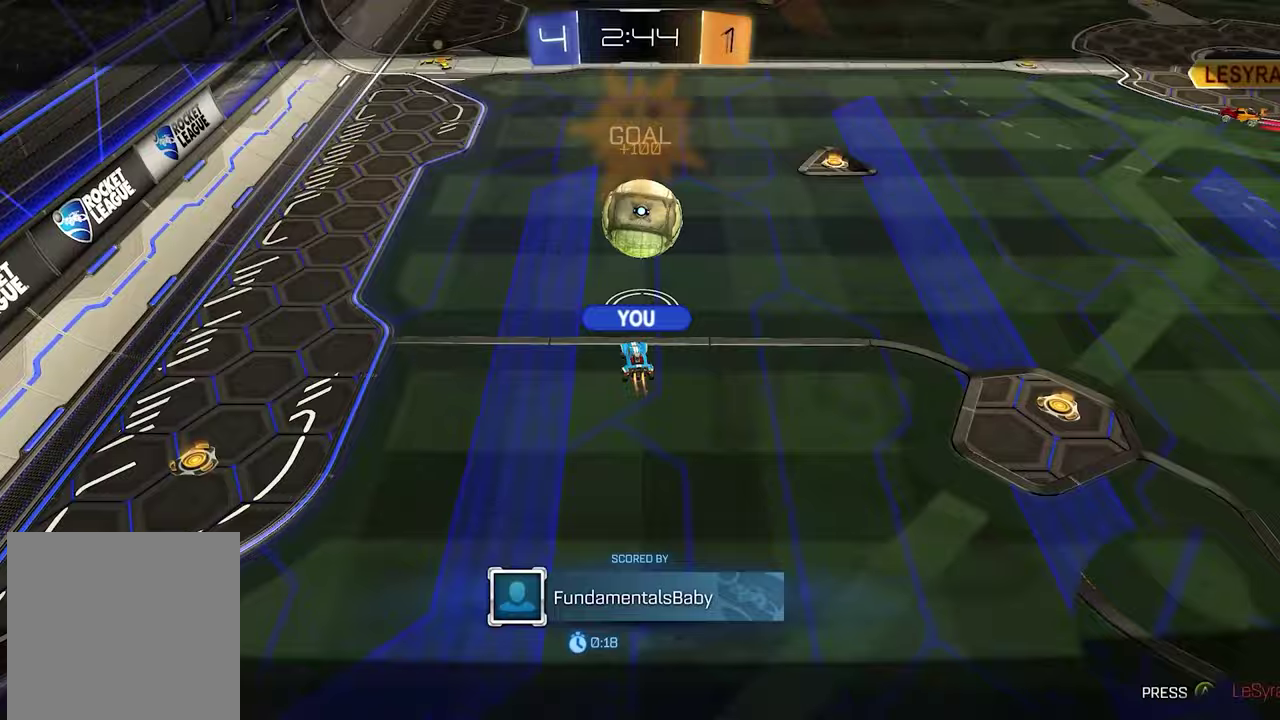
{"buttons": [], "left_stick": "center", "right_stick": "center", "events": []}
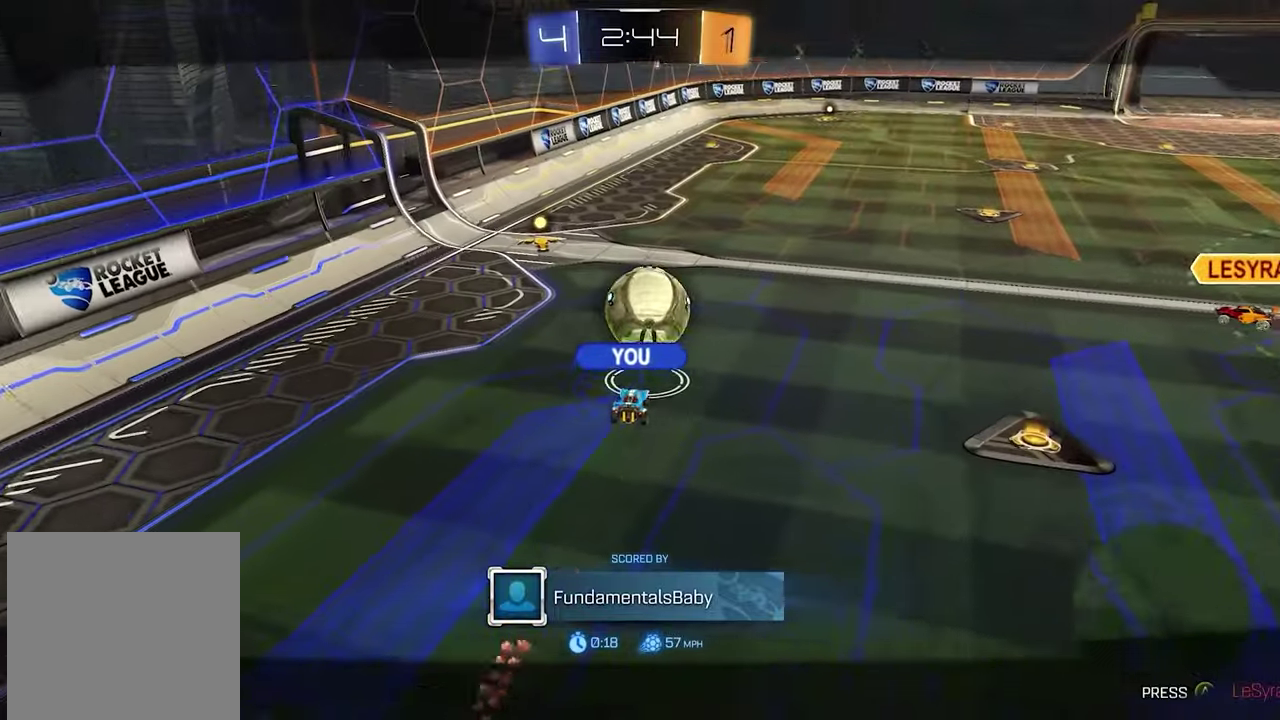
{"buttons": [], "left_stick": "center", "right_stick": "center", "events": []}
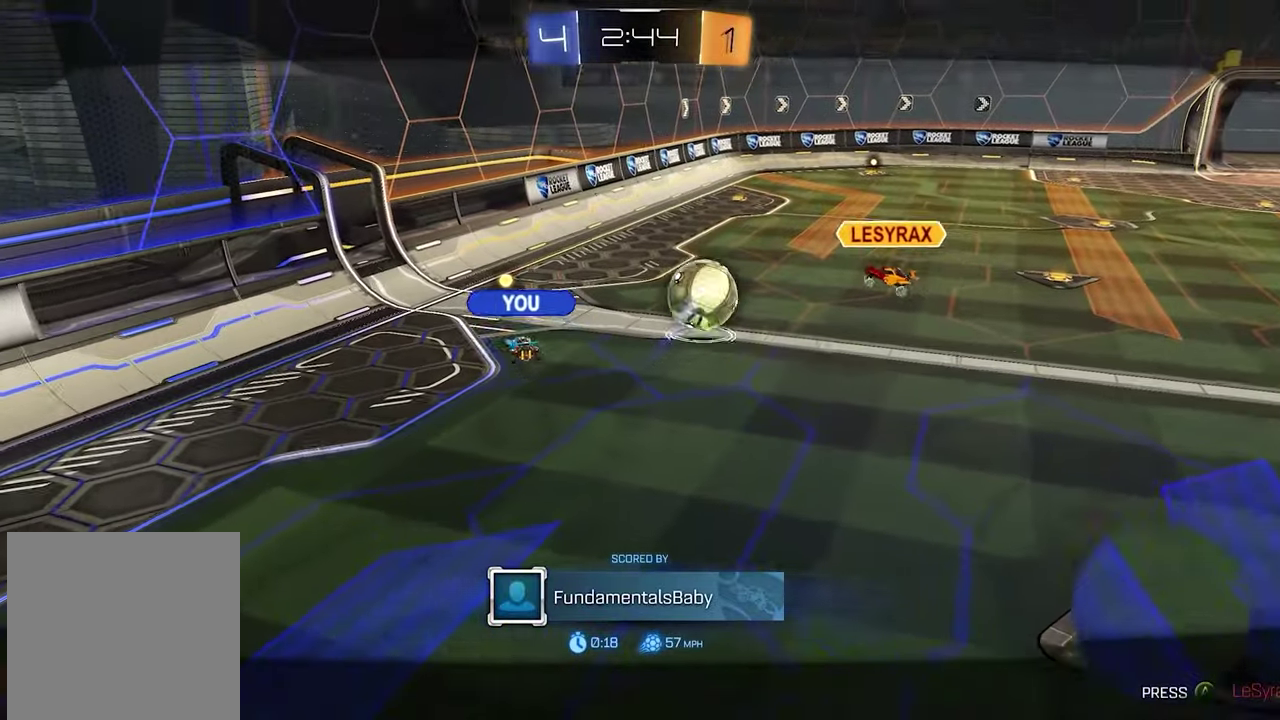
{"buttons": [], "left_stick": "center", "right_stick": "center", "events": [[317, "A", "down"], [433, "A", "up"]]}
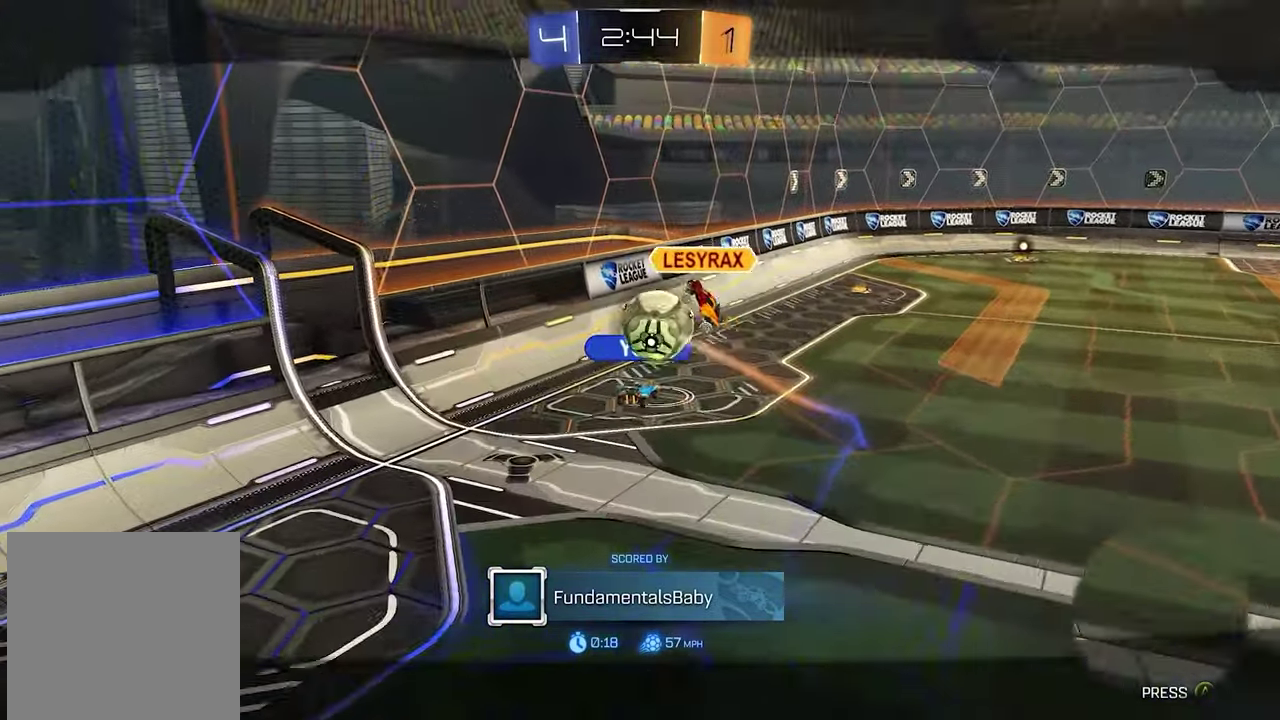
{"buttons": [], "left_stick": "center", "right_stick": "center", "events": []}
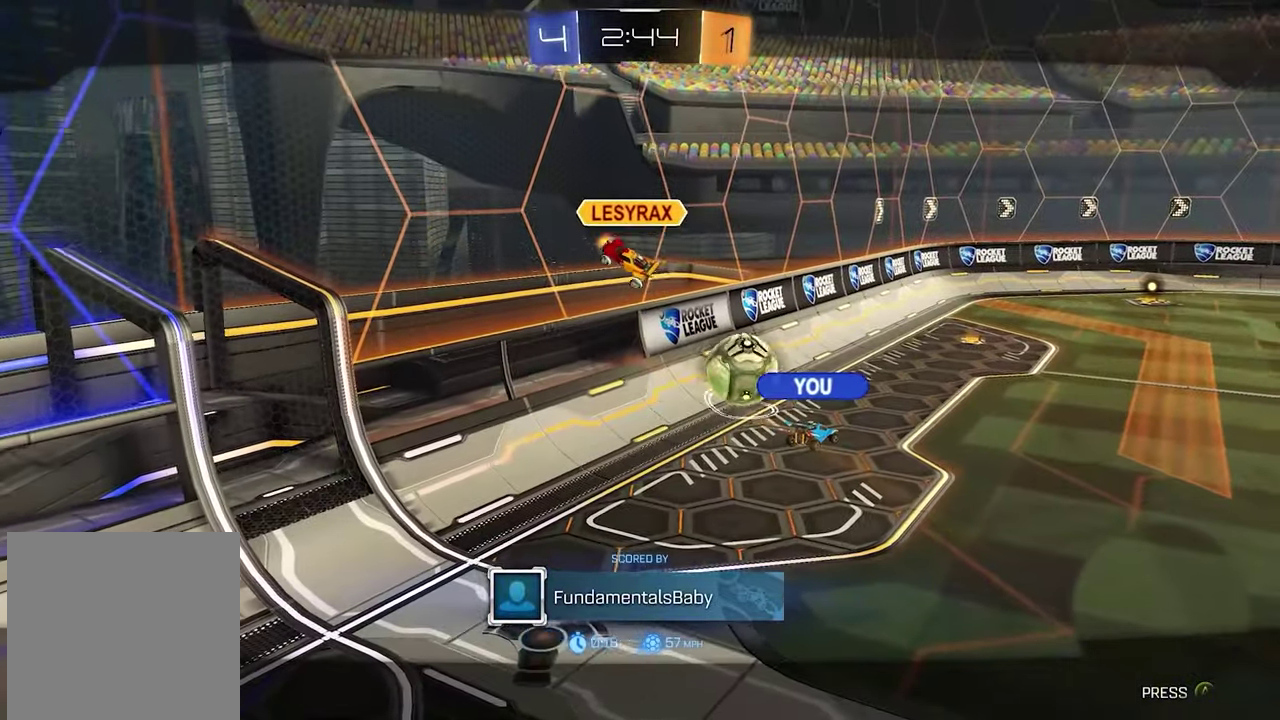
{"buttons": [], "left_stick": "center", "right_stick": "center", "events": [[233, "A", "down"], [350, "A", "up"]]}
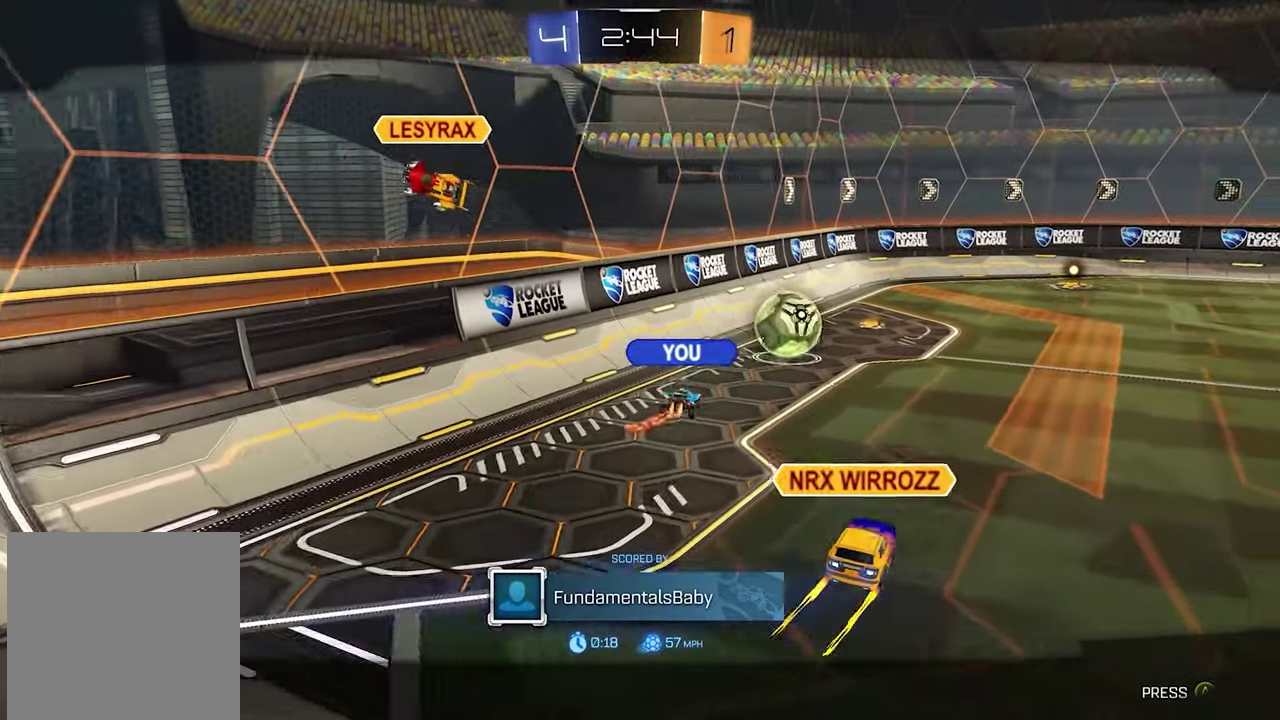
{"buttons": ["A"], "left_stick": "center", "right_stick": "center", "events": [[233, "A", "down"], [333, "A", "up"], [483, "A", "down"]]}
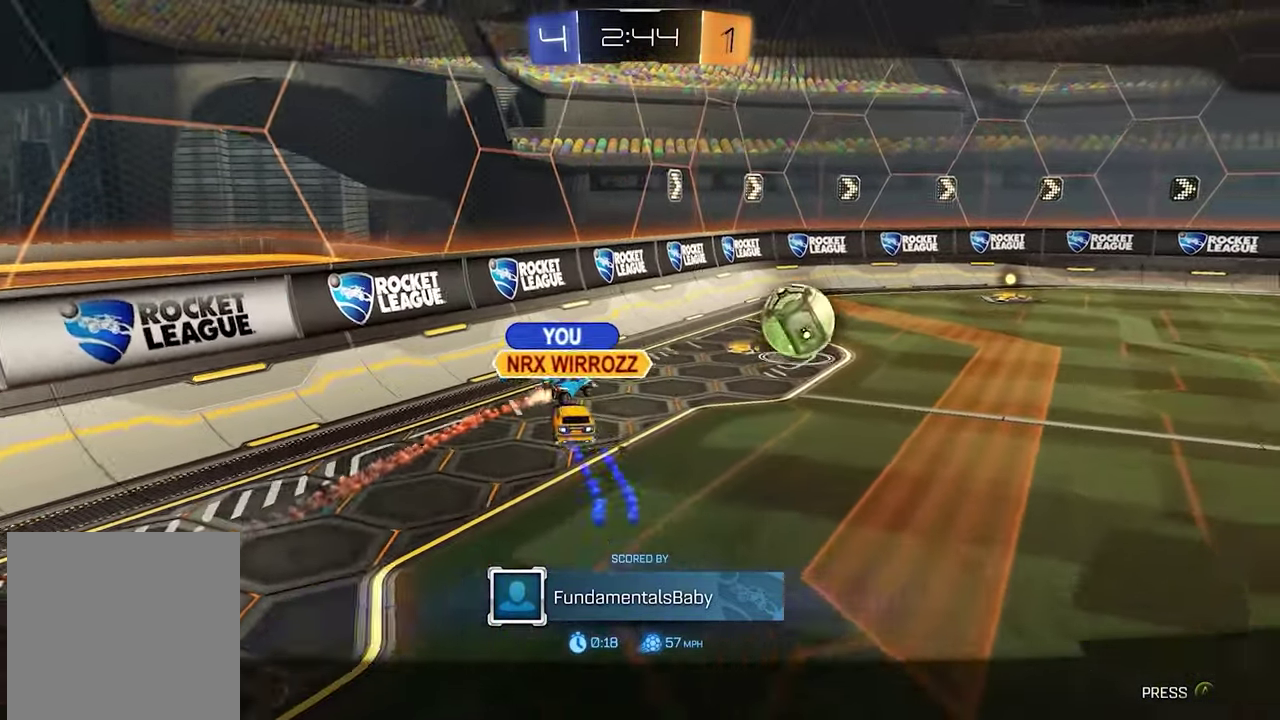
{"buttons": ["A", "SELECT"], "left_stick": "center", "right_stick": "center", "events": [[100, "A", "up"], [183, "A", "down"], [267, "A", "up"], [350, "SELECT", "down"], [483, "A", "down"]]}
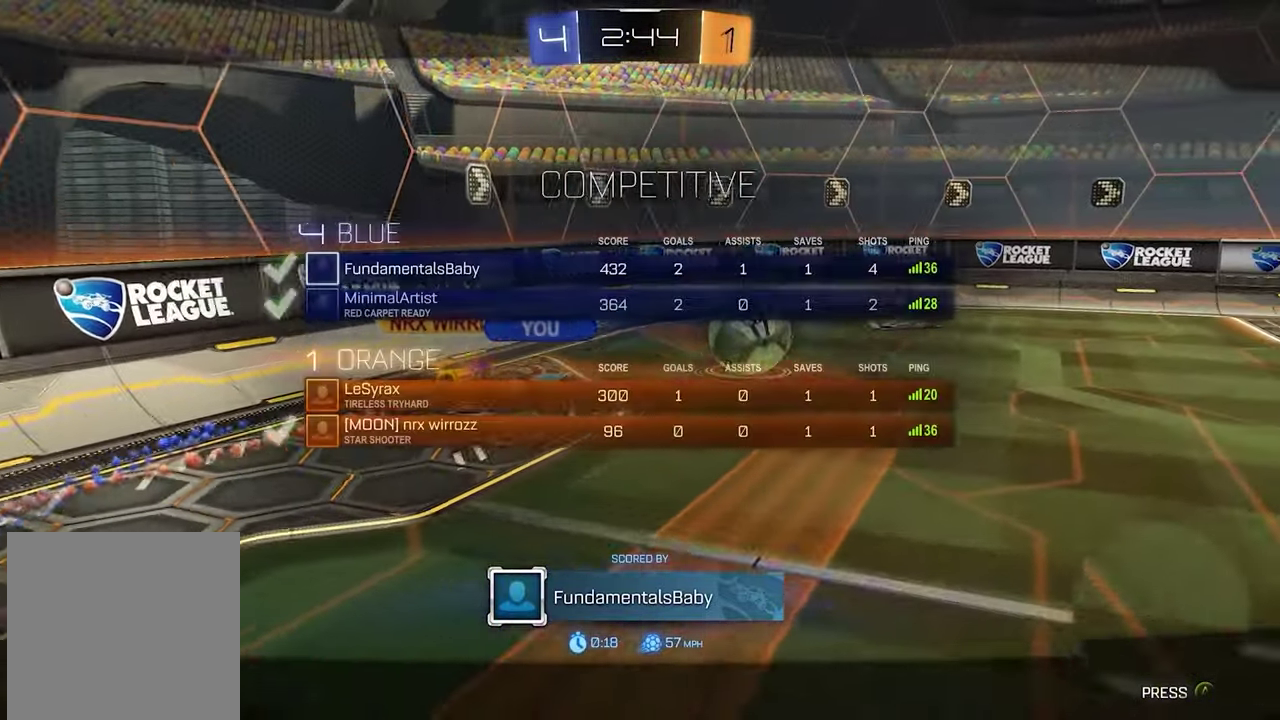
{"buttons": ["A"], "left_stick": "center", "right_stick": "center", "events": [[67, "A", "up"], [317, "SELECT", "up"], [383, "A", "down"]]}
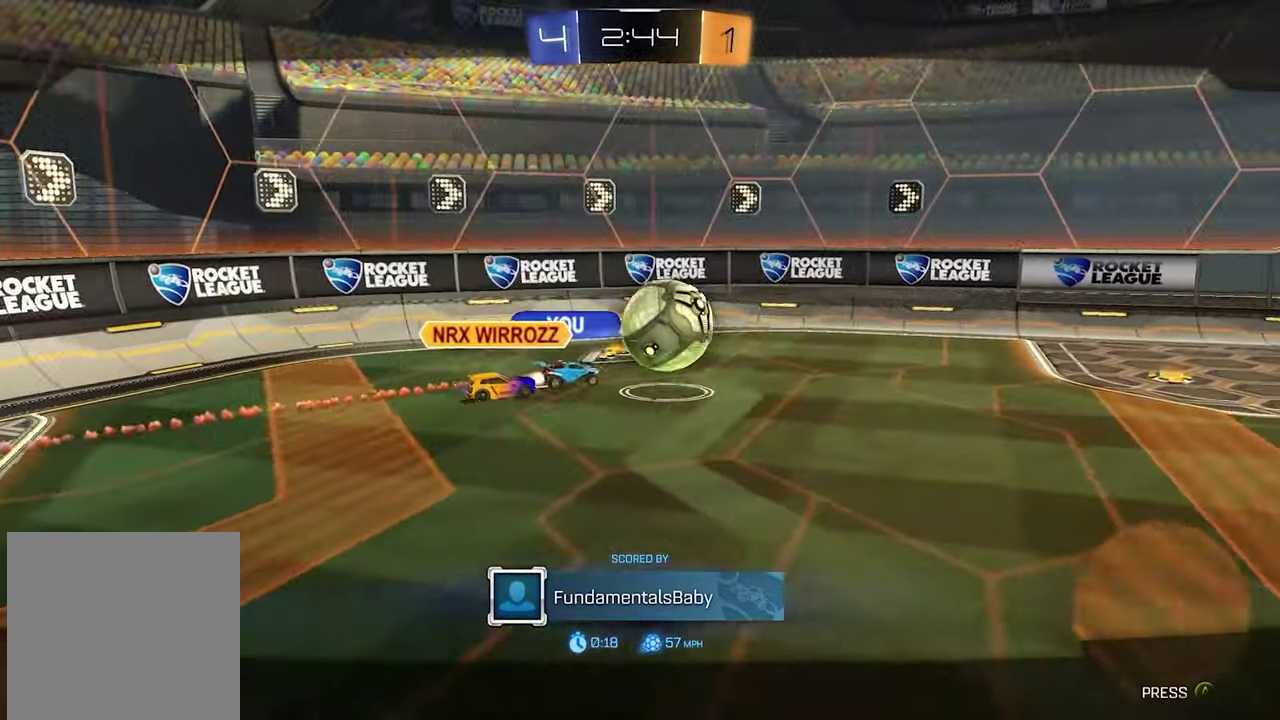
{"buttons": [], "left_stick": "center", "right_stick": "center", "events": [[17, "A", "up"], [117, "SELECT", "down"], [300, "SELECT", "up"]]}